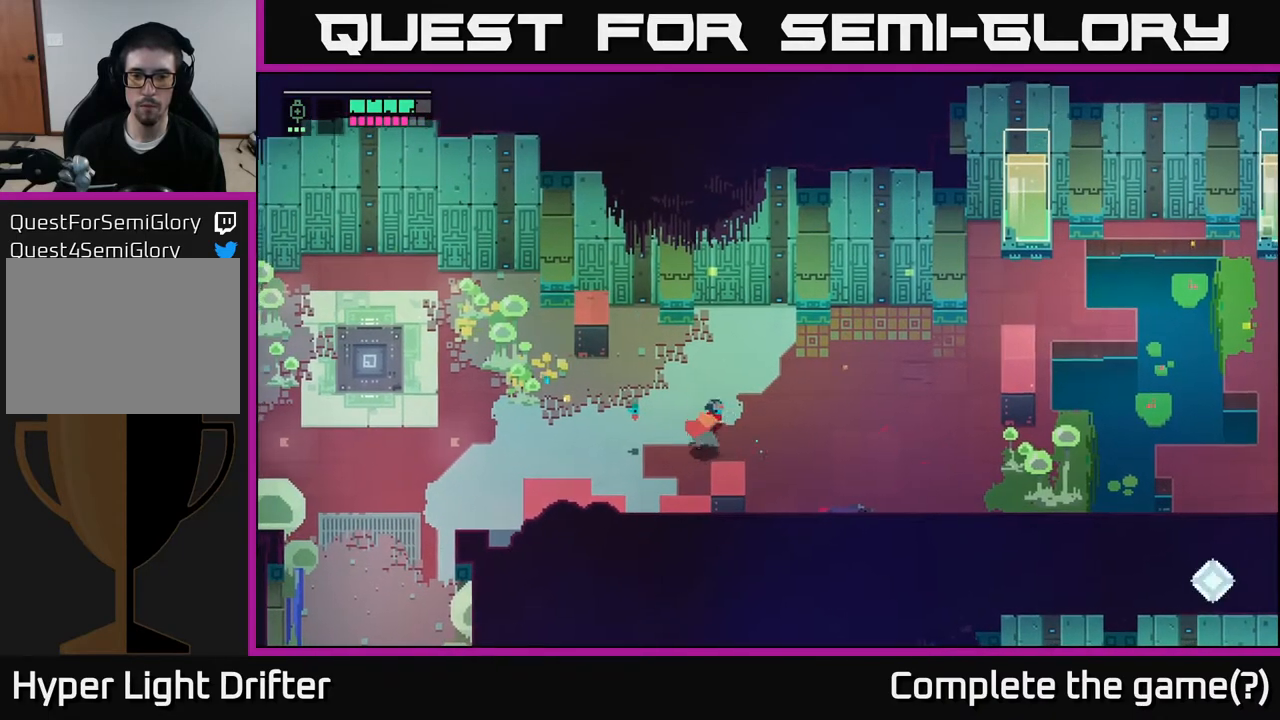
Gameplay with a controller (Xbox layout); each line is a JSON object with the inputs held at the frame after it. "events" lists button and stick changes between this image and that frame as [ms after this image, input, new state], when the widget could be followed in between.
{"buttons": [], "left_stick": "right", "right_stick": "center", "events": []}
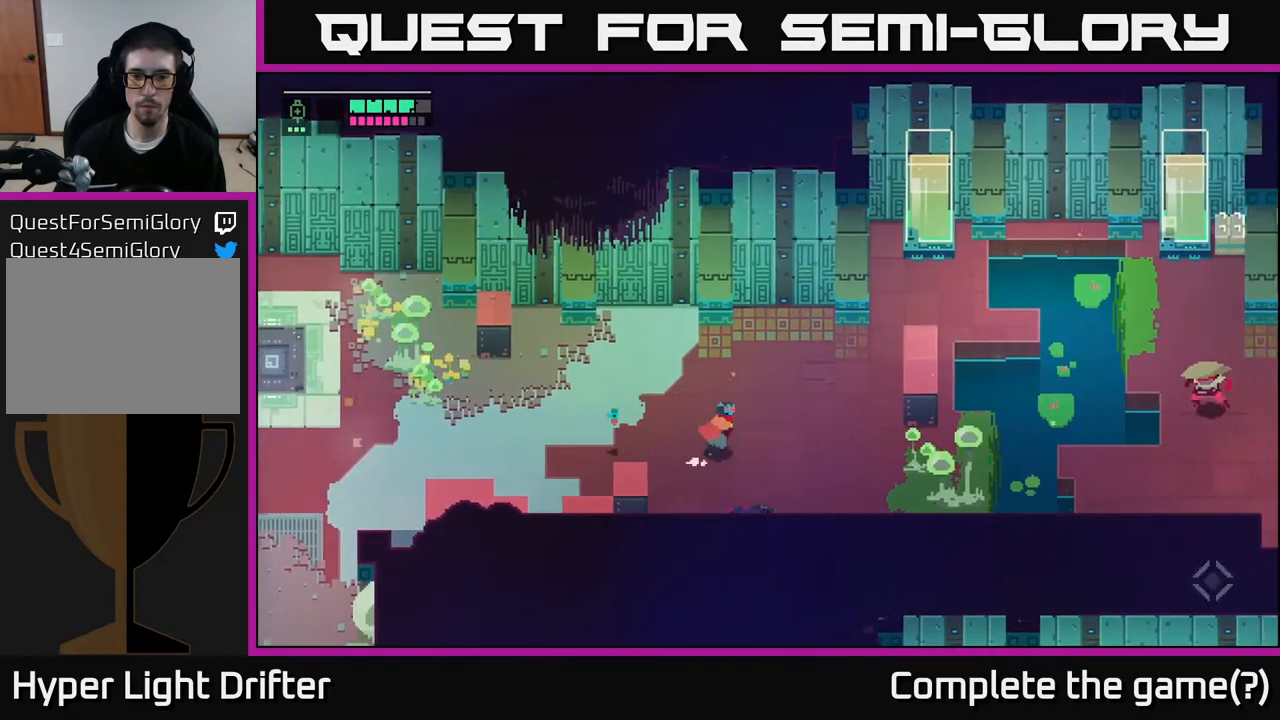
{"buttons": [], "left_stick": "right", "right_stick": "center", "events": []}
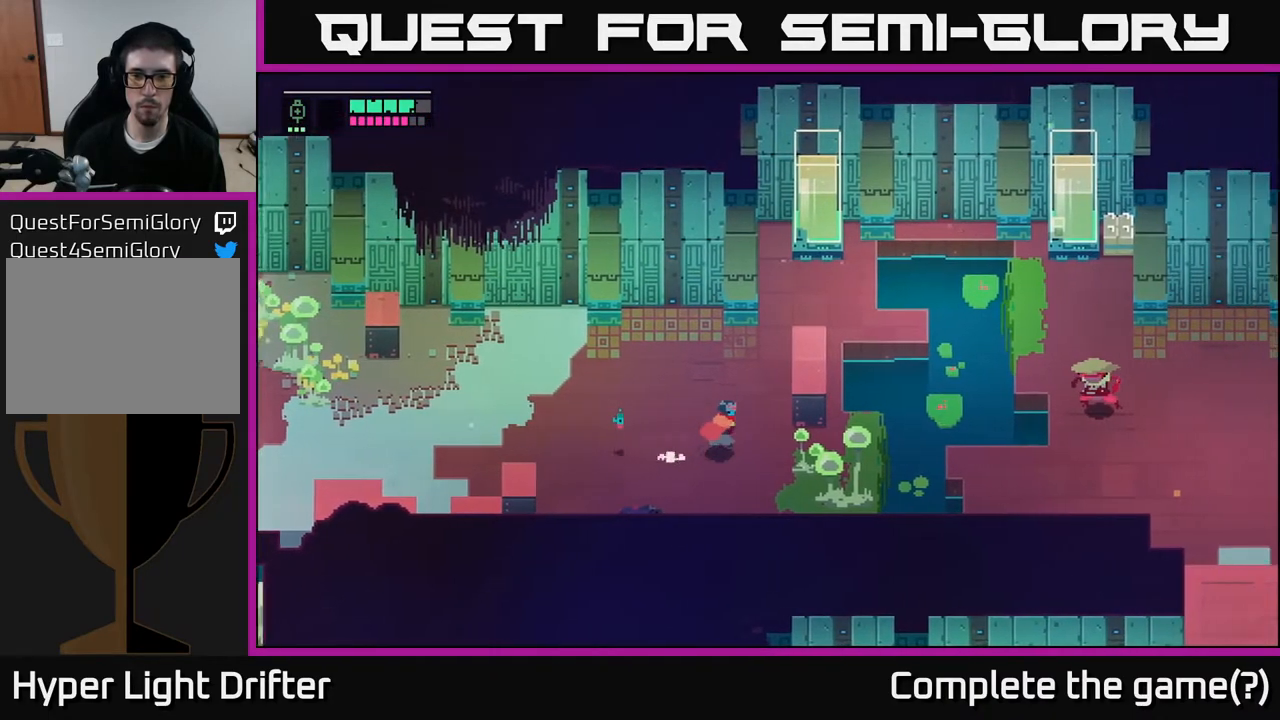
{"buttons": ["X"], "left_stick": "right", "right_stick": "center", "events": [[217, "B", "down"], [300, "B", "up"], [450, "X", "down"]]}
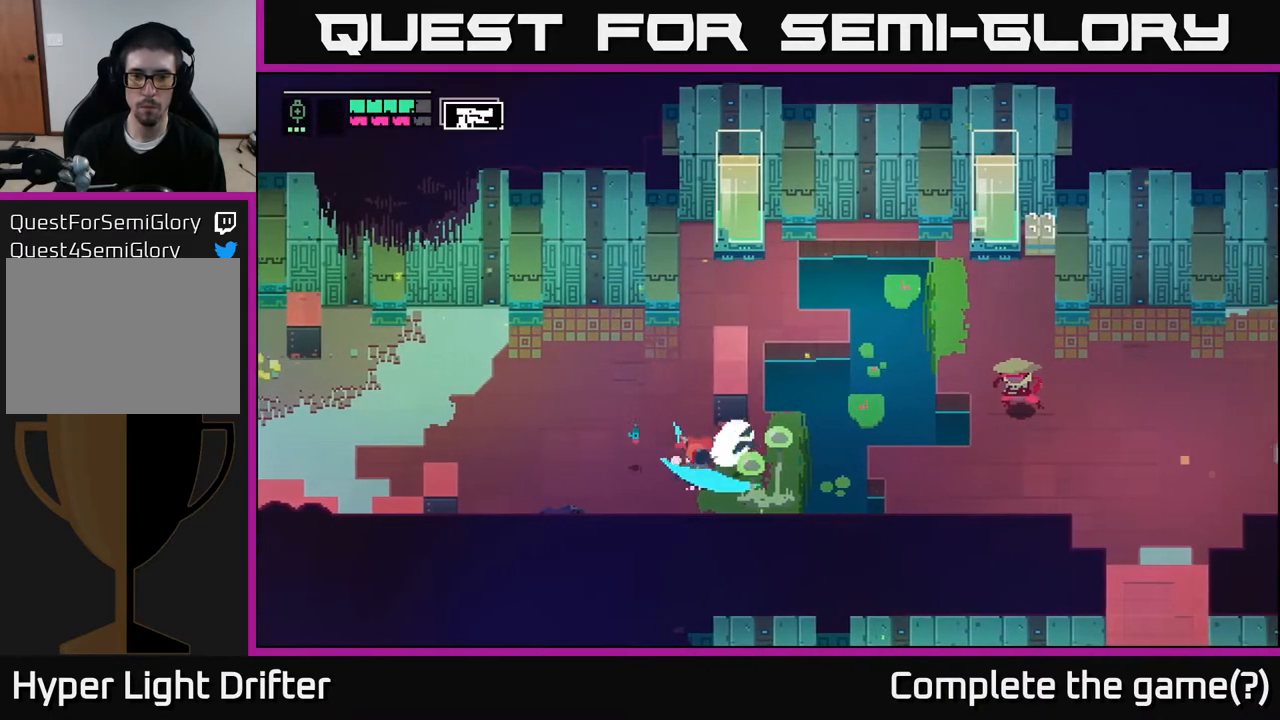
{"buttons": [], "left_stick": "right", "right_stick": "center", "events": [[50, "X", "up"], [350, "X", "down"], [467, "X", "up"]]}
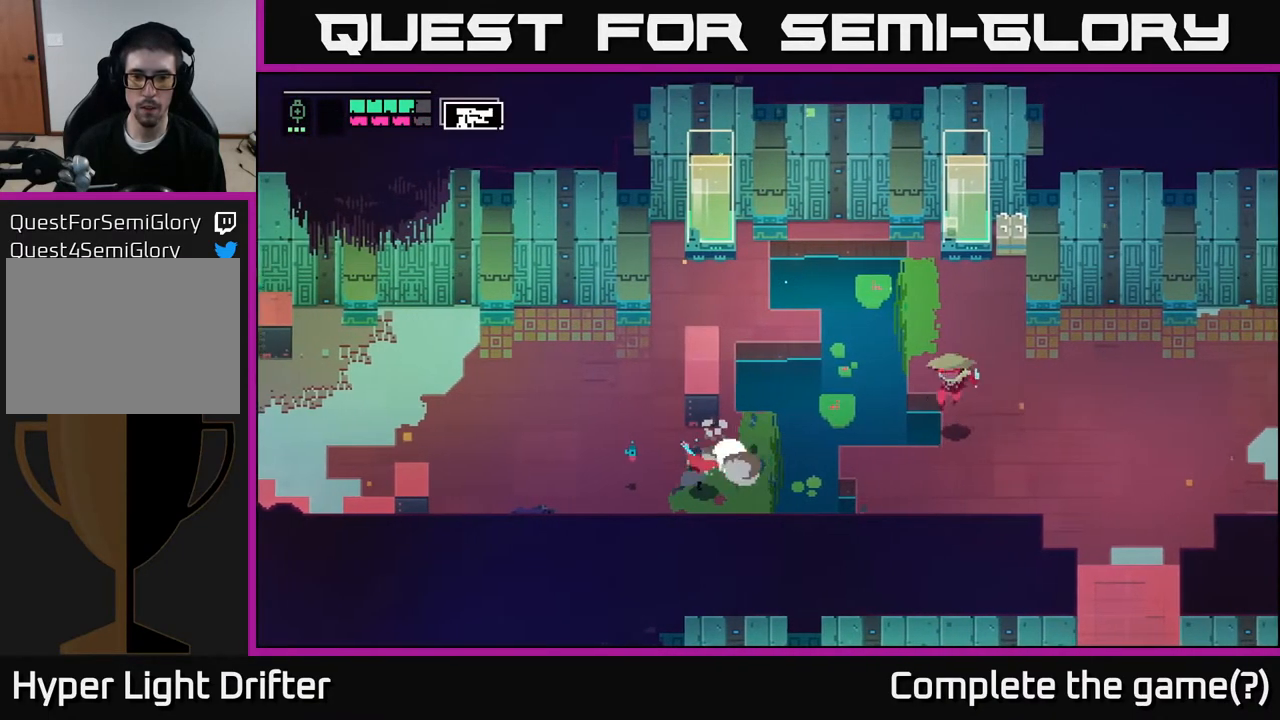
{"buttons": ["L2", "R2"], "left_stick": "right", "right_stick": "center", "events": [[117, "L2", "down"], [433, "R2", "down"]]}
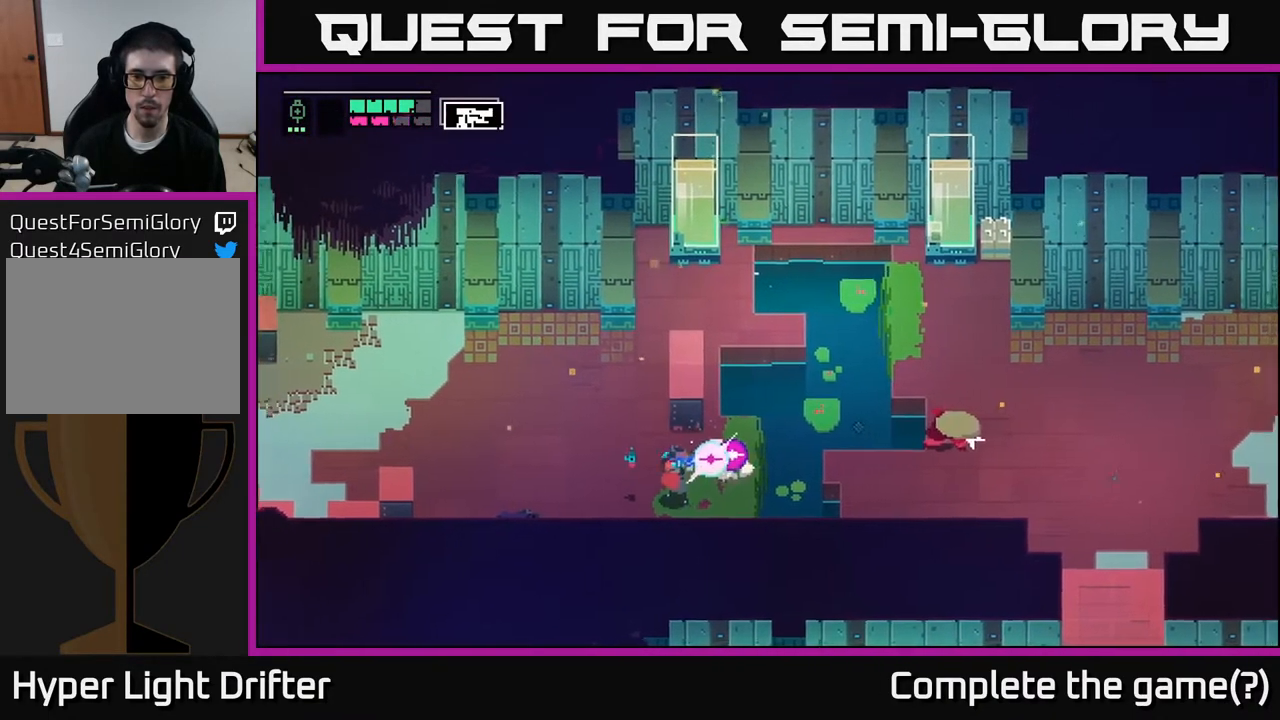
{"buttons": [], "left_stick": "center", "right_stick": "center", "events": [[17, "R2", "up"], [300, "L2", "up"], [317, "left_stick", "center"]]}
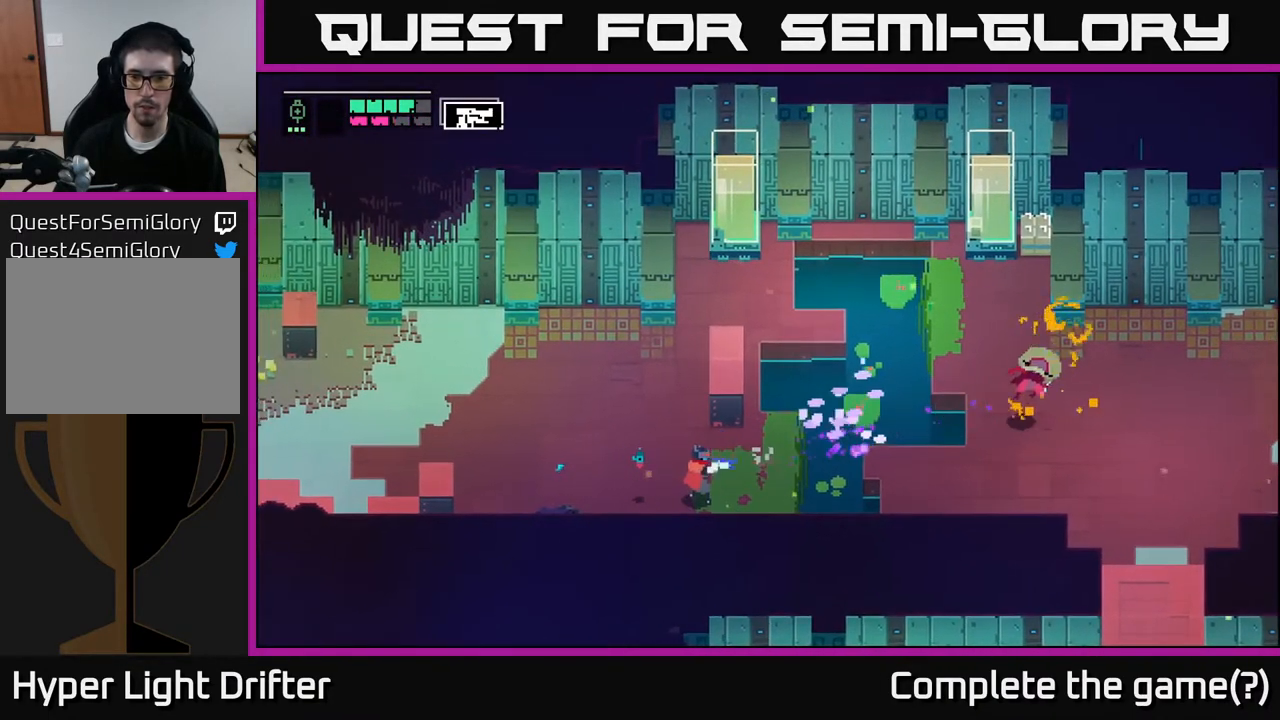
{"buttons": ["A"], "left_stick": "right", "right_stick": "center", "events": [[33, "left_stick", "right"], [483, "A", "down"]]}
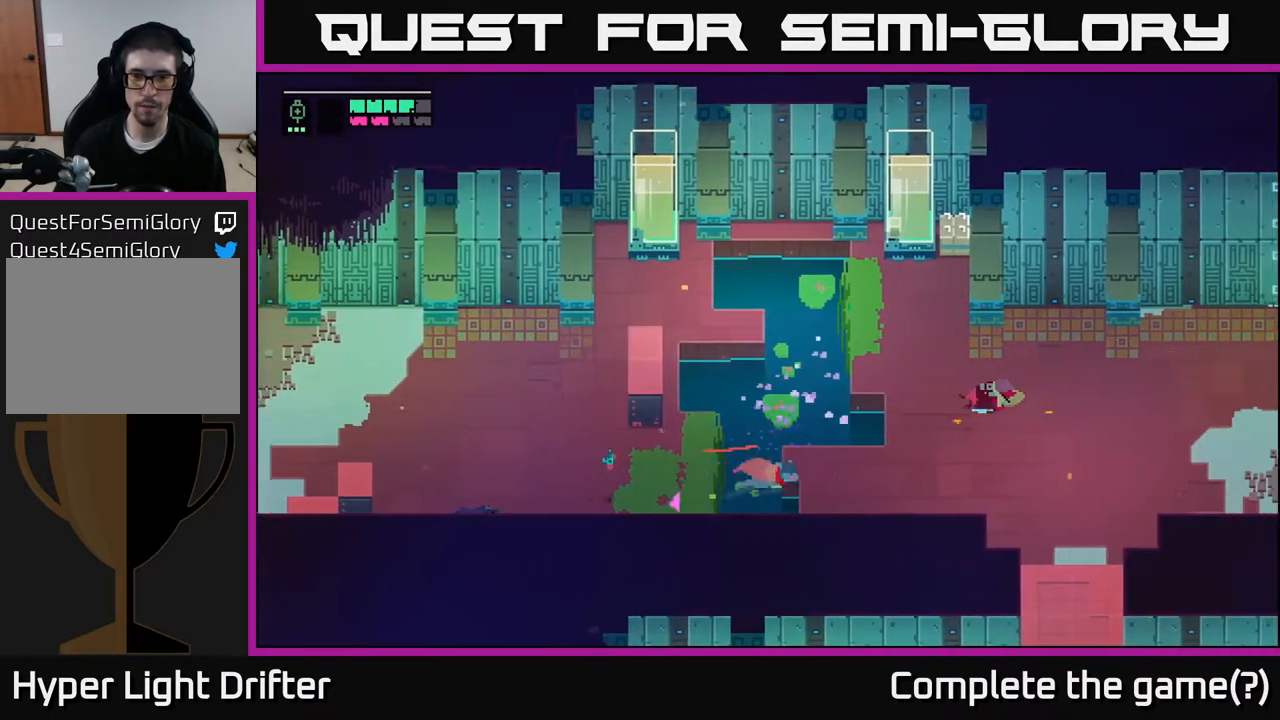
{"buttons": [], "left_stick": "up-right", "right_stick": "center", "events": [[133, "A", "up"], [367, "left_stick", "up-right"]]}
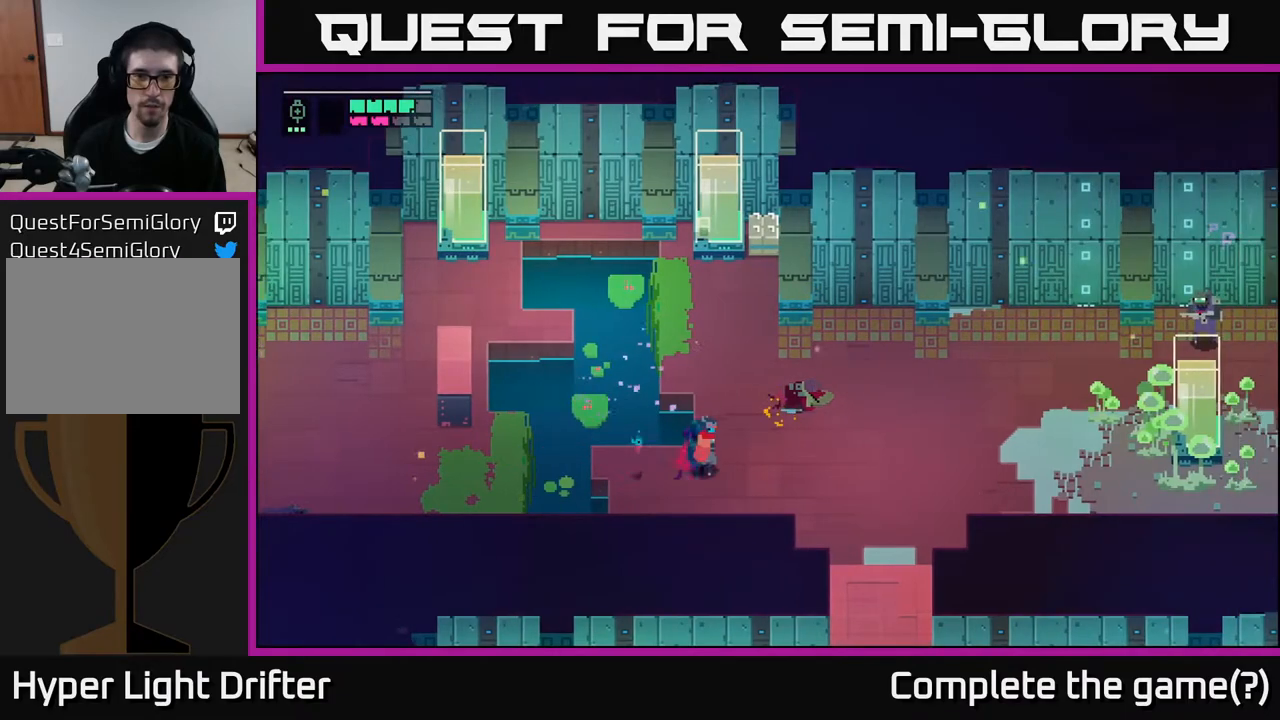
{"buttons": [], "left_stick": "up", "right_stick": "center", "events": [[383, "left_stick", "up"]]}
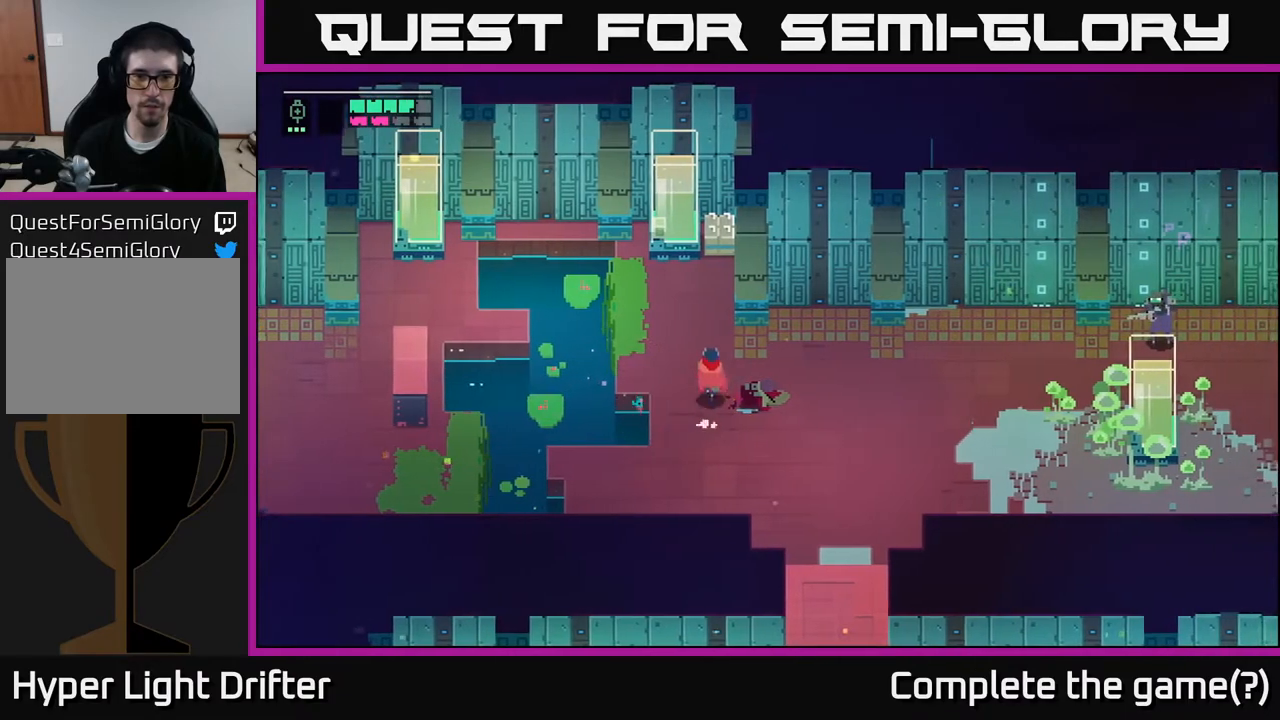
{"buttons": ["X"], "left_stick": "up", "right_stick": "center", "events": [[400, "X", "down"]]}
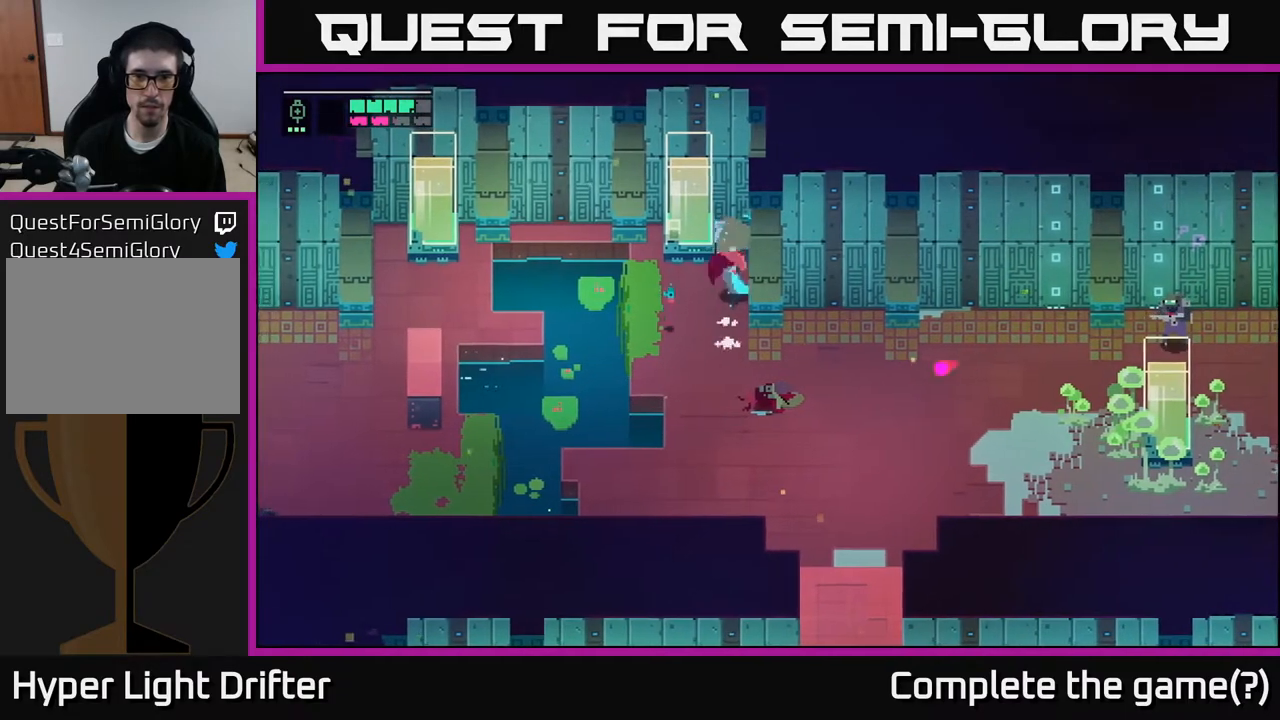
{"buttons": [], "left_stick": "down", "right_stick": "center", "events": [[33, "X", "up"], [33, "left_stick", "center"], [183, "left_stick", "down"]]}
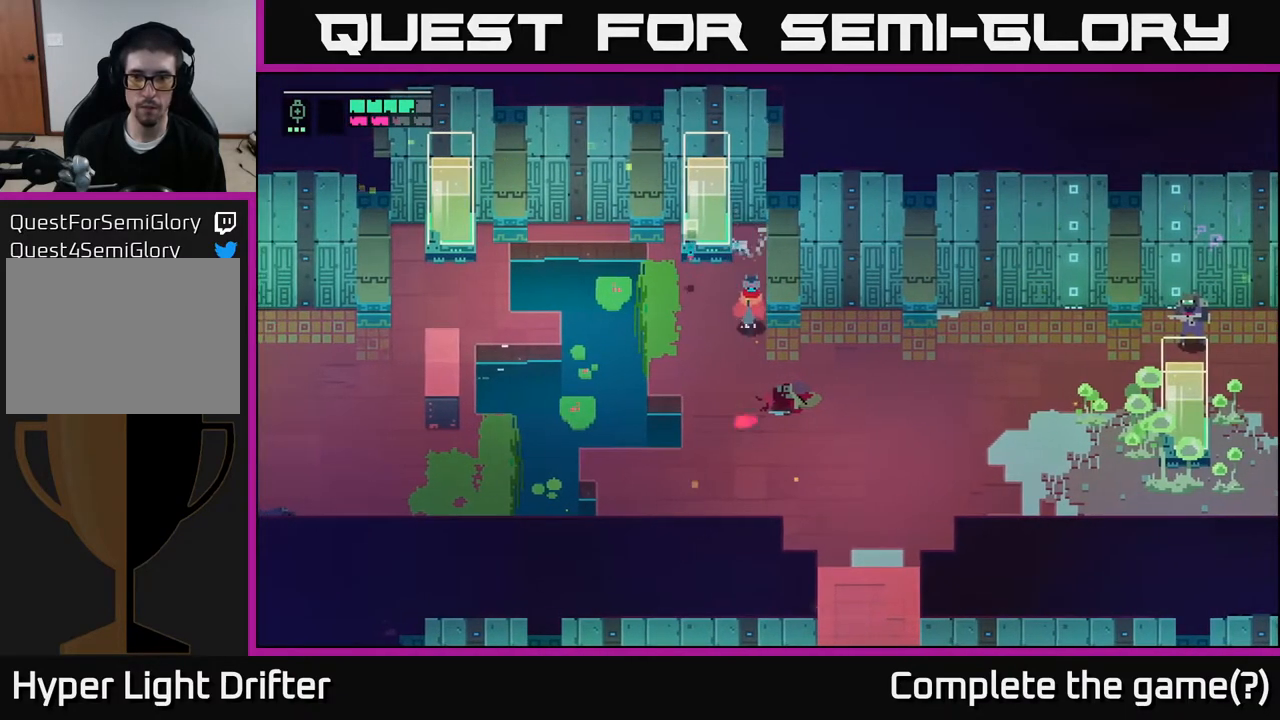
{"buttons": [], "left_stick": "down-right", "right_stick": "center", "events": [[83, "left_stick", "down-right"]]}
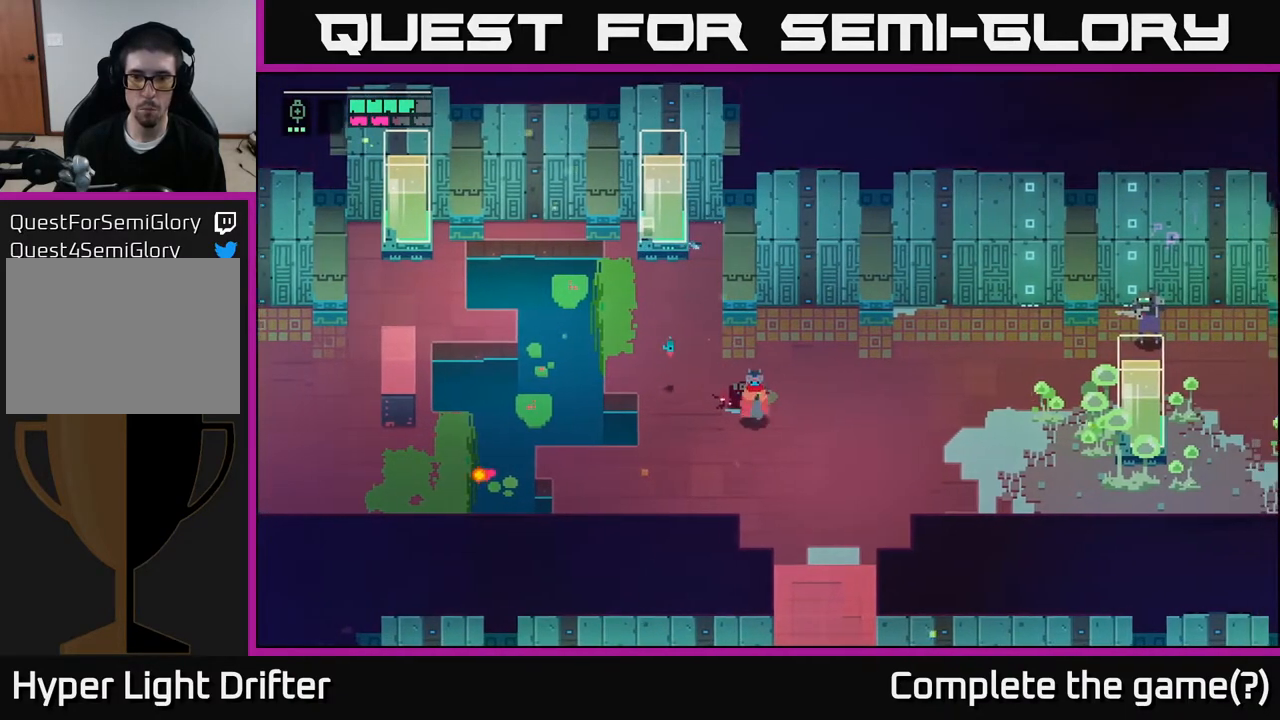
{"buttons": ["L2", "R2"], "left_stick": "right", "right_stick": "center", "events": [[183, "left_stick", "right"], [200, "L2", "down"], [483, "R2", "down"]]}
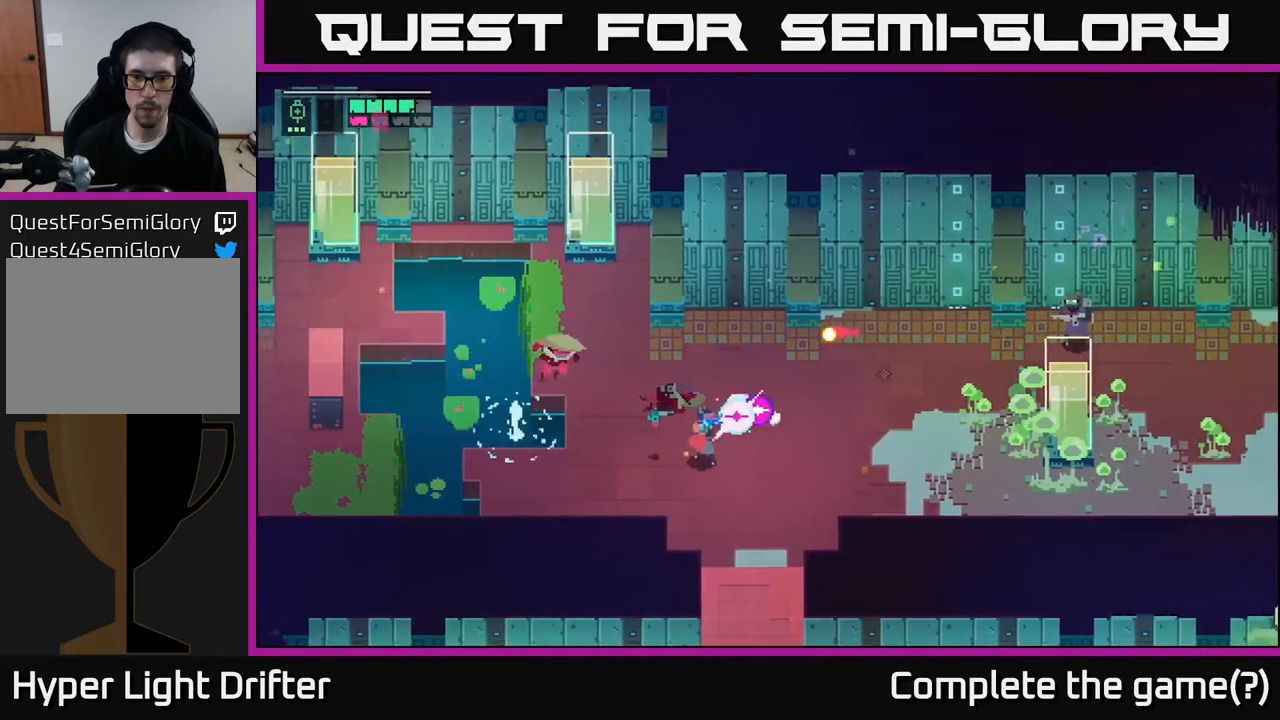
{"buttons": [], "left_stick": "center", "right_stick": "center", "events": [[50, "R2", "up"], [283, "L2", "up"], [500, "left_stick", "center"]]}
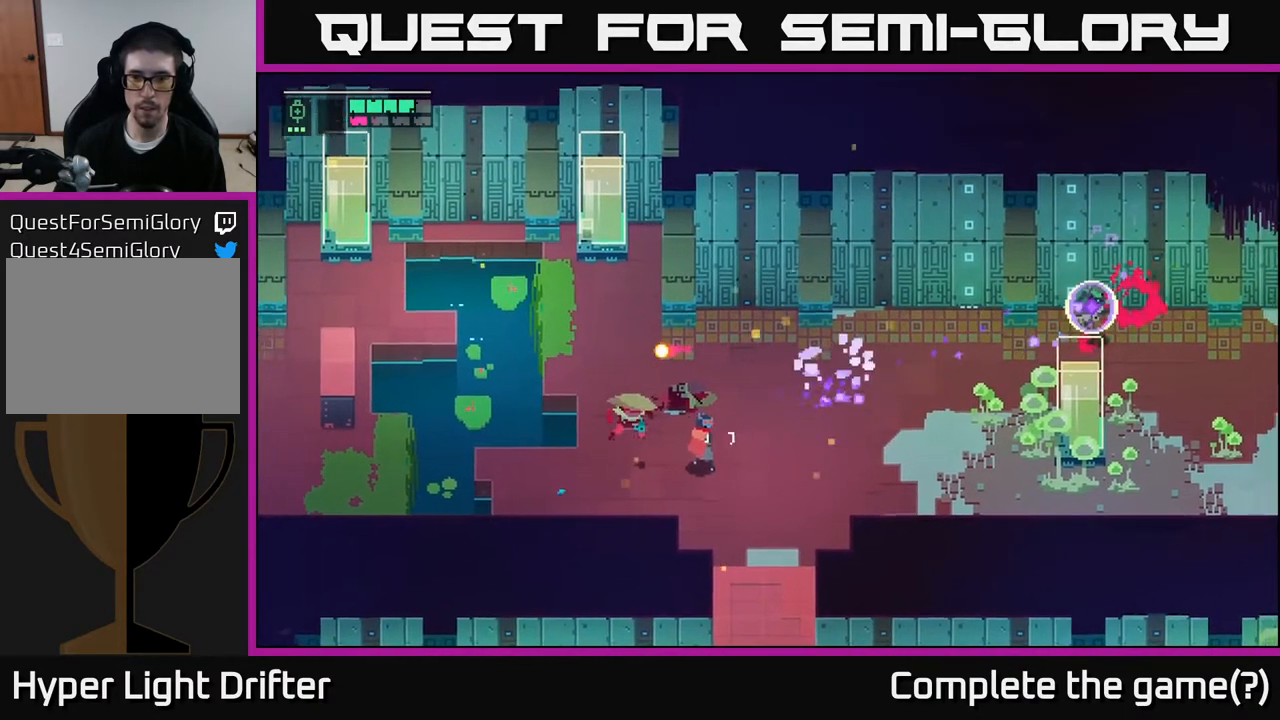
{"buttons": ["X"], "left_stick": "left", "right_stick": "center", "events": [[33, "left_stick", "right"], [50, "left_stick", "up-left"], [133, "X", "down"], [200, "left_stick", "left"], [267, "X", "up"], [467, "X", "down"]]}
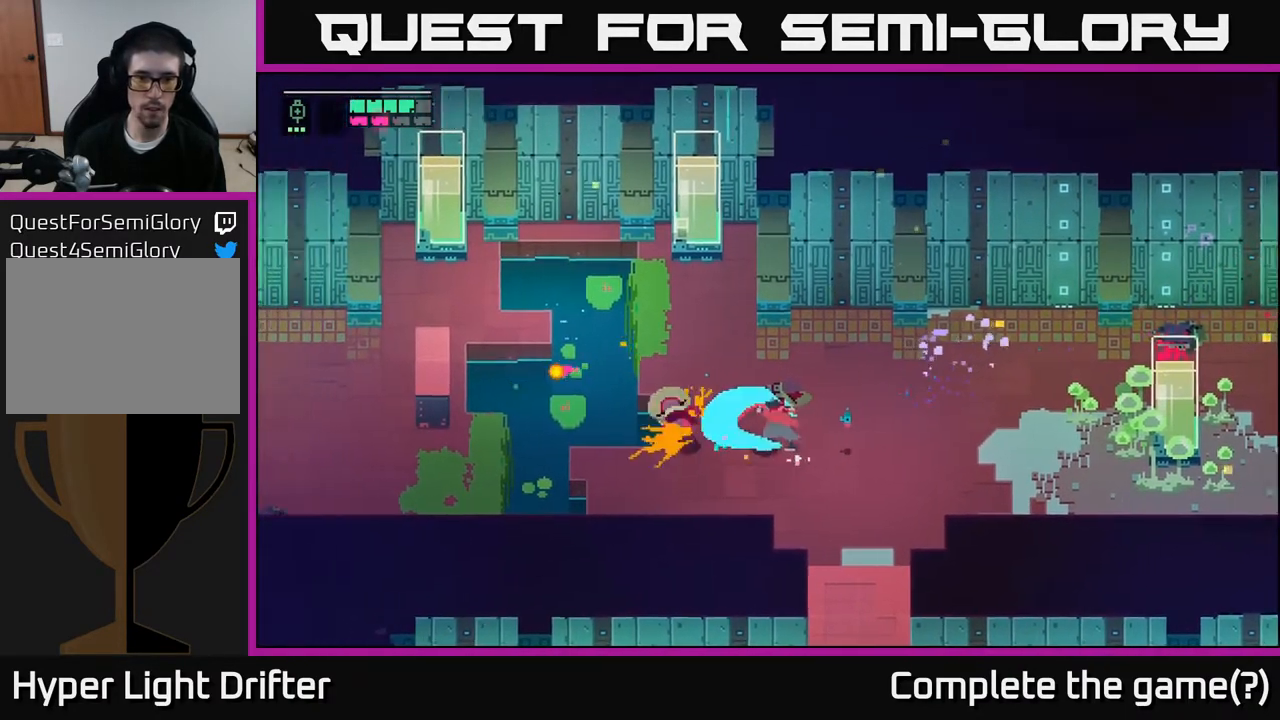
{"buttons": [], "left_stick": "center", "right_stick": "center", "events": [[83, "X", "up"], [150, "left_stick", "center"]]}
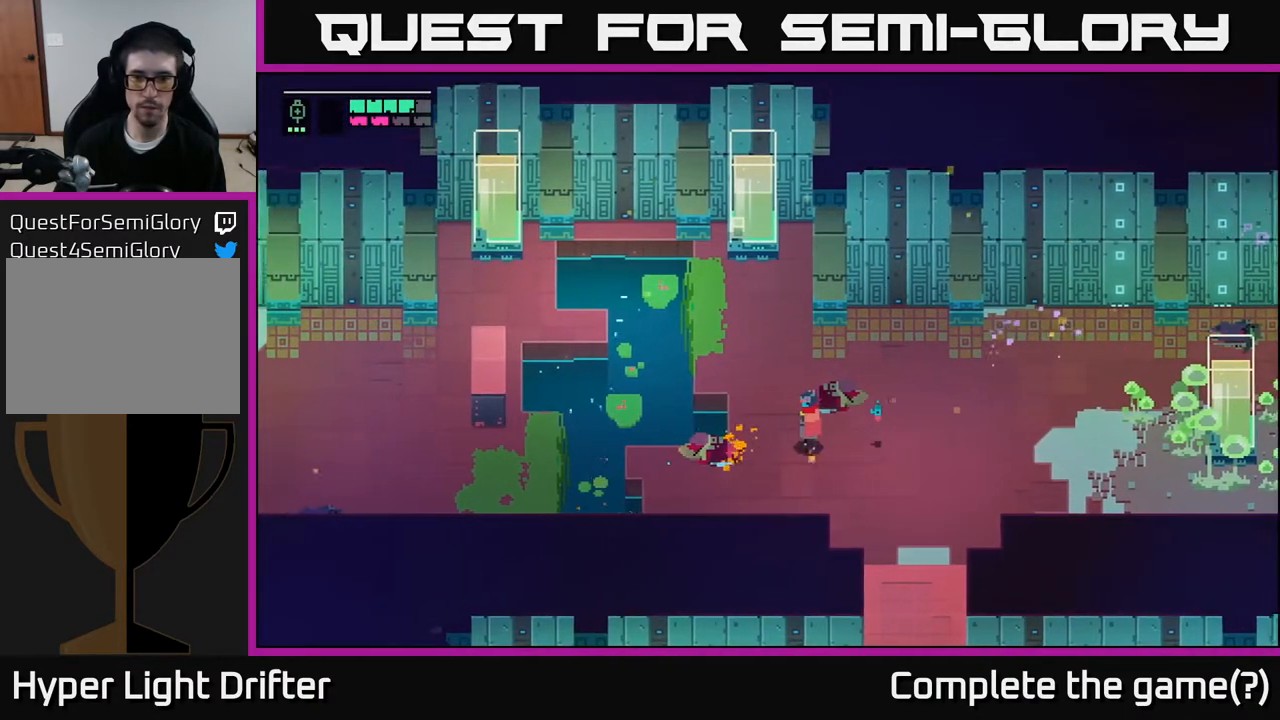
{"buttons": [], "left_stick": "right", "right_stick": "center", "events": [[83, "left_stick", "right"]]}
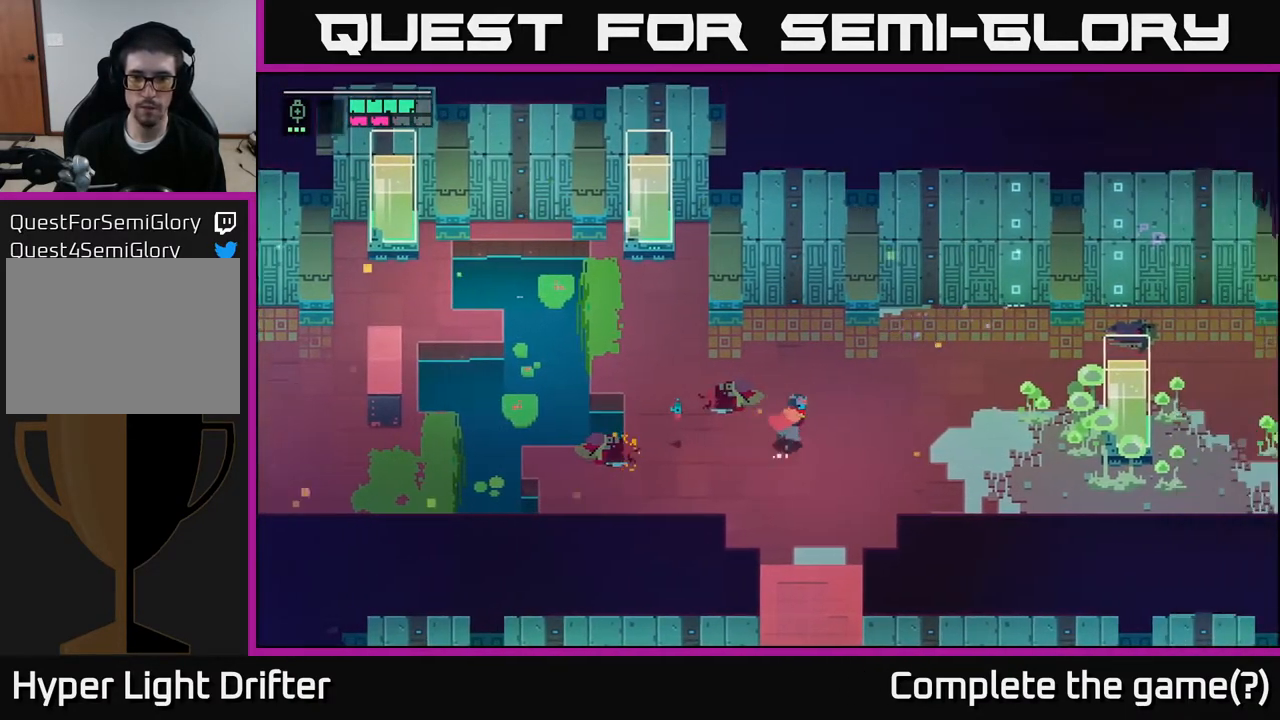
{"buttons": [], "left_stick": "right", "right_stick": "center", "events": []}
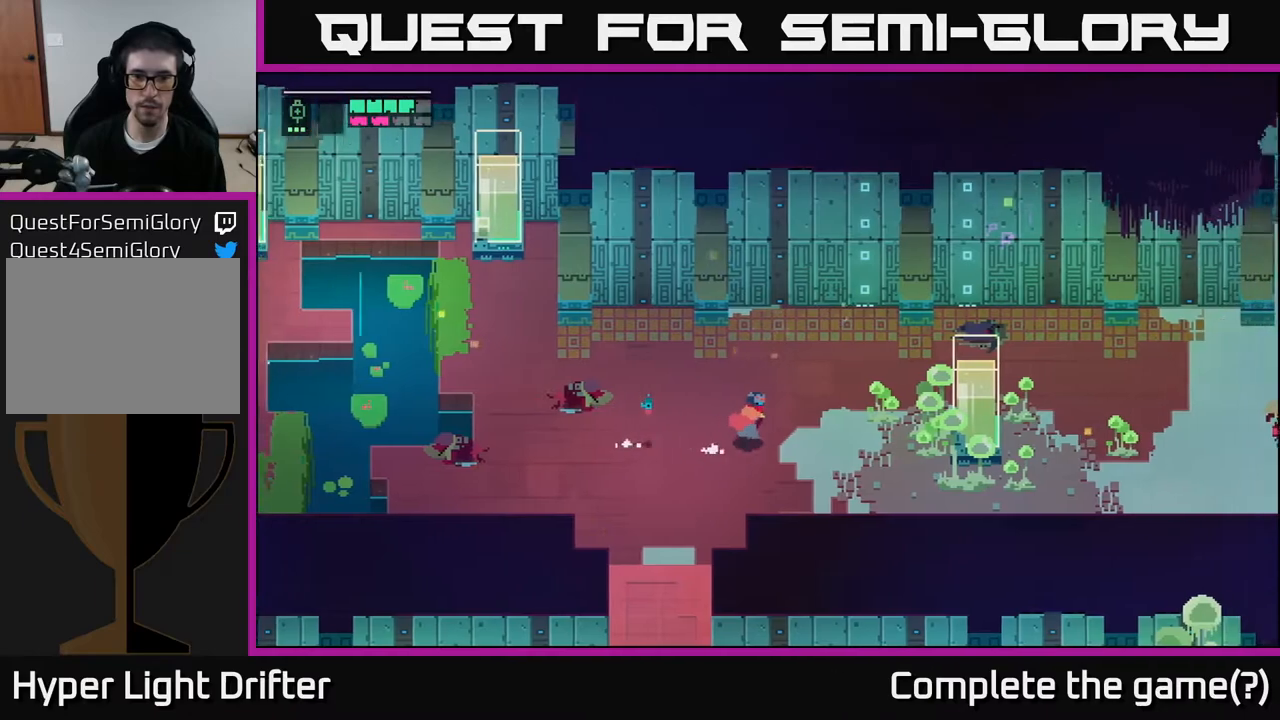
{"buttons": [], "left_stick": "right", "right_stick": "center", "events": []}
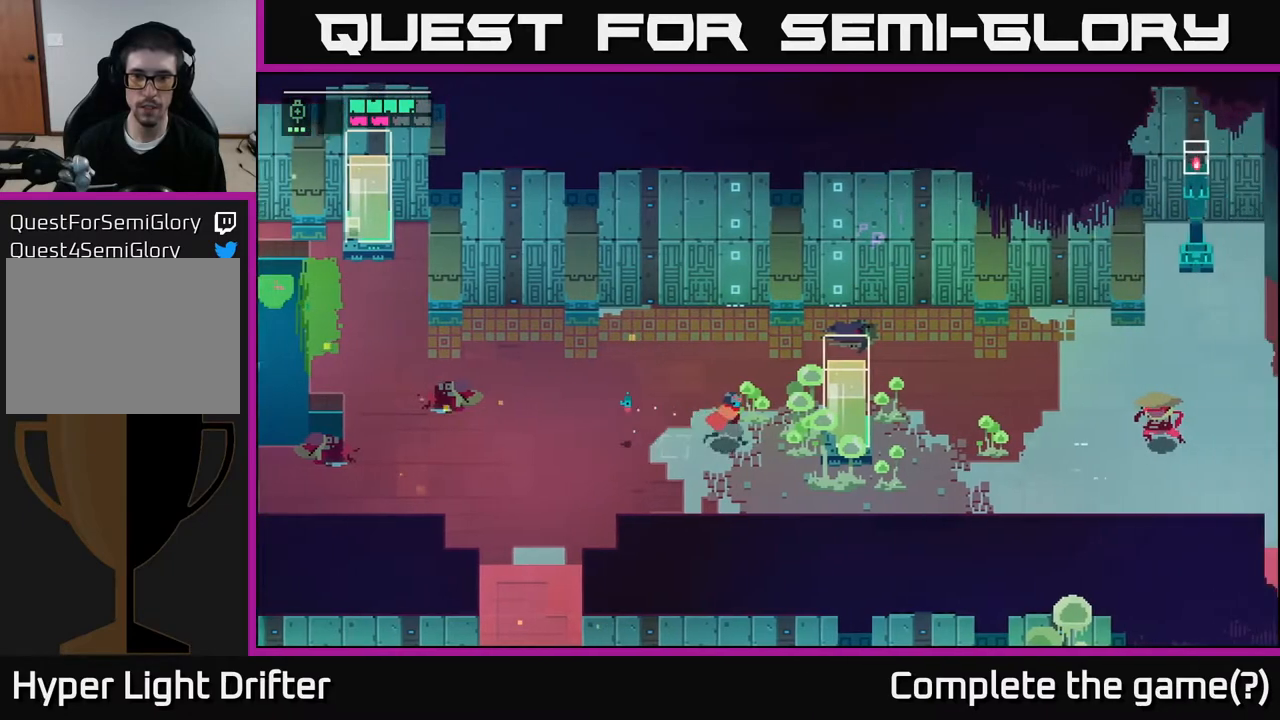
{"buttons": ["X"], "left_stick": "down-right", "right_stick": "center", "events": [[67, "X", "down"], [217, "X", "up"], [350, "left_stick", "down-right"], [417, "X", "down"]]}
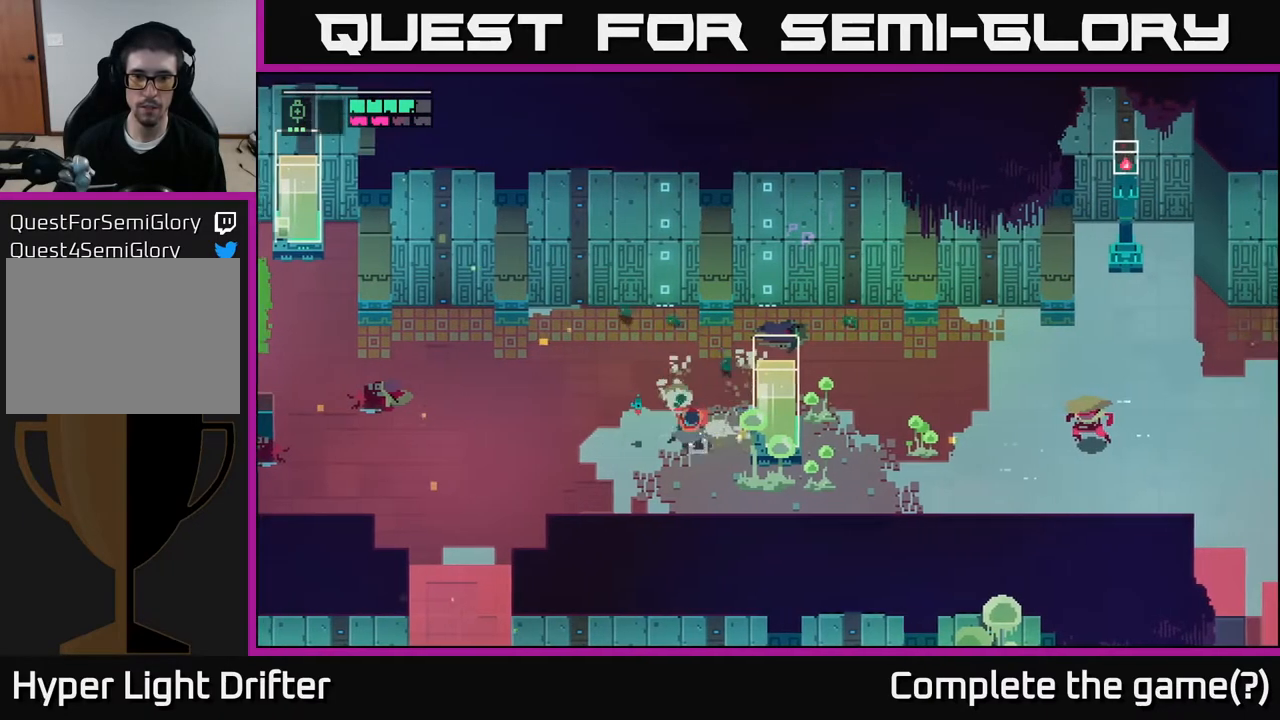
{"buttons": [], "left_stick": "down-right", "right_stick": "center", "events": [[67, "X", "up"]]}
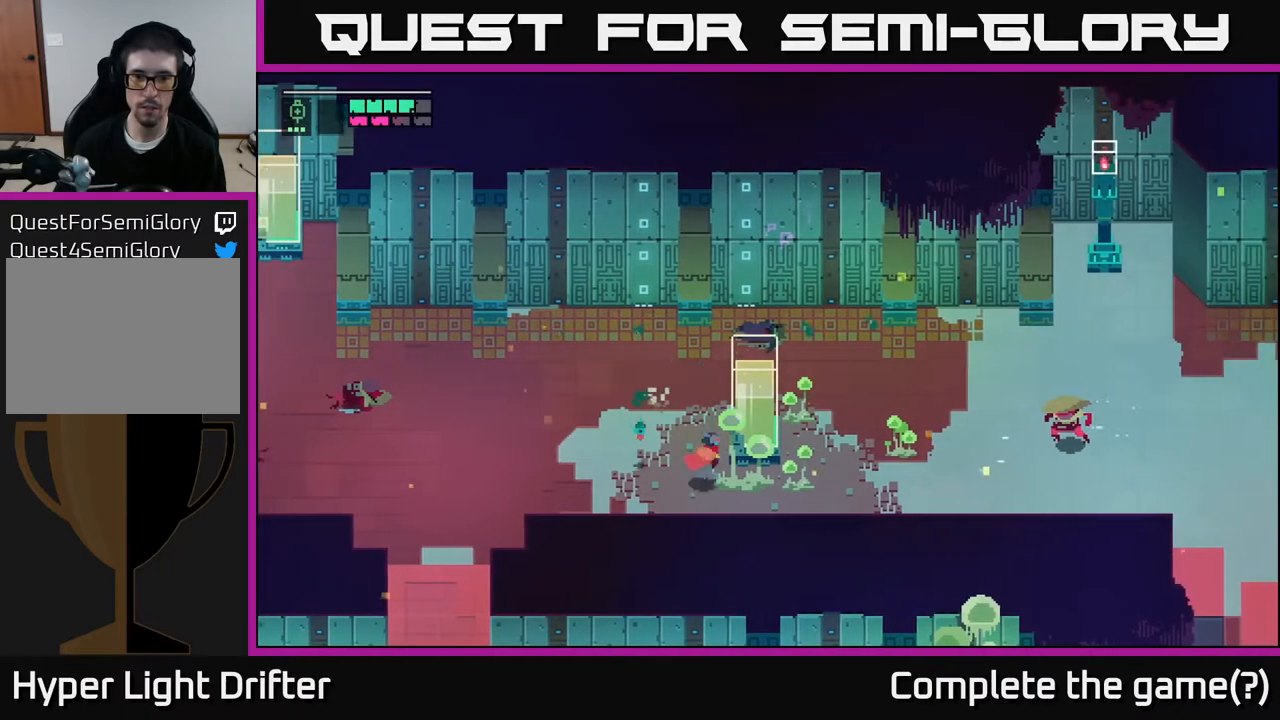
{"buttons": [], "left_stick": "right", "right_stick": "center", "events": [[67, "A", "down"], [67, "X", "down"], [133, "left_stick", "right"], [200, "A", "up"], [200, "X", "up"]]}
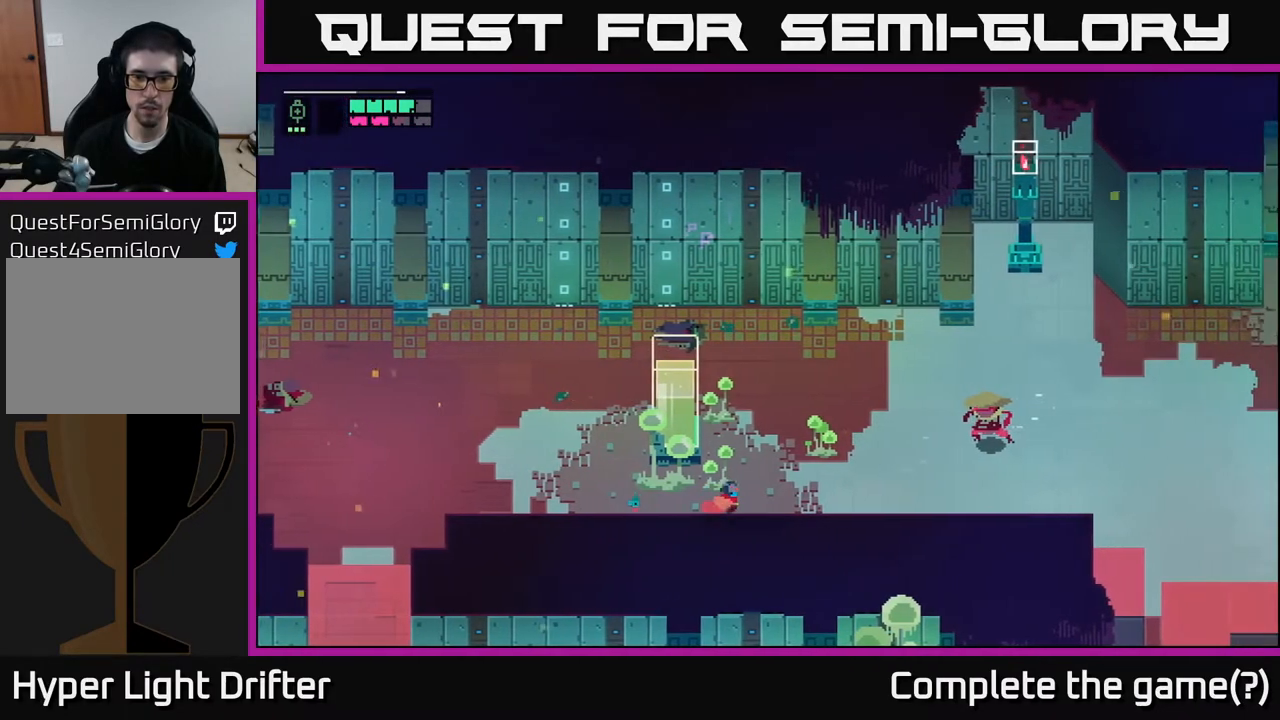
{"buttons": [], "left_stick": "right", "right_stick": "center", "events": [[50, "L2", "down"], [133, "R2", "down"], [217, "R2", "up"], [467, "L2", "up"]]}
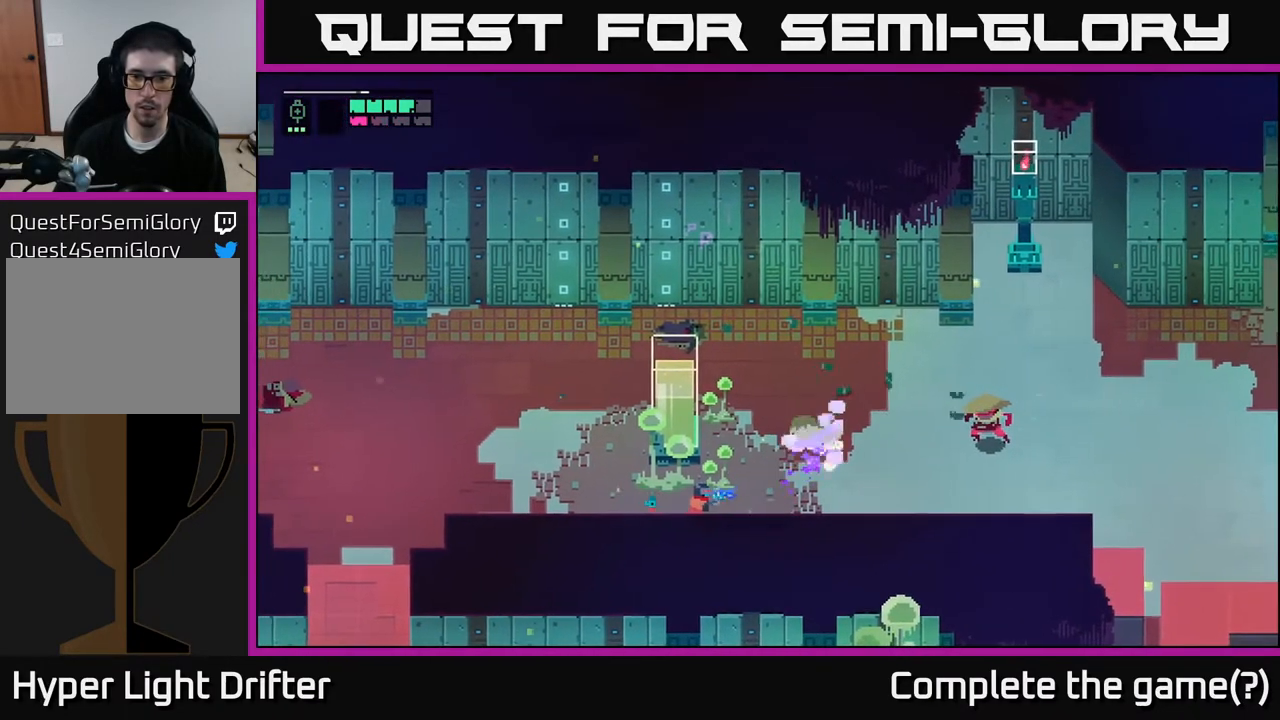
{"buttons": ["L2"], "left_stick": "right", "right_stick": "center", "events": [[333, "L2", "down"], [400, "R2", "down"], [483, "R2", "up"]]}
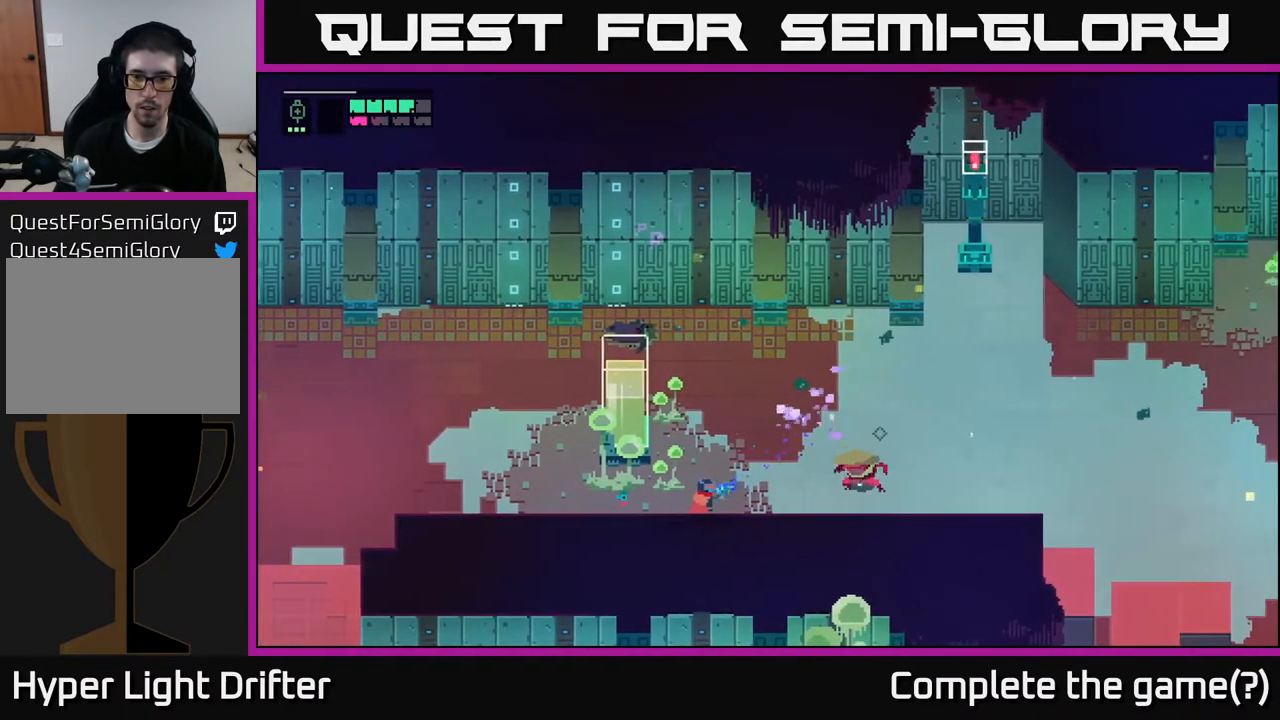
{"buttons": [], "left_stick": "right", "right_stick": "center", "events": [[233, "R2", "down"], [300, "R2", "up"], [433, "L2", "up"]]}
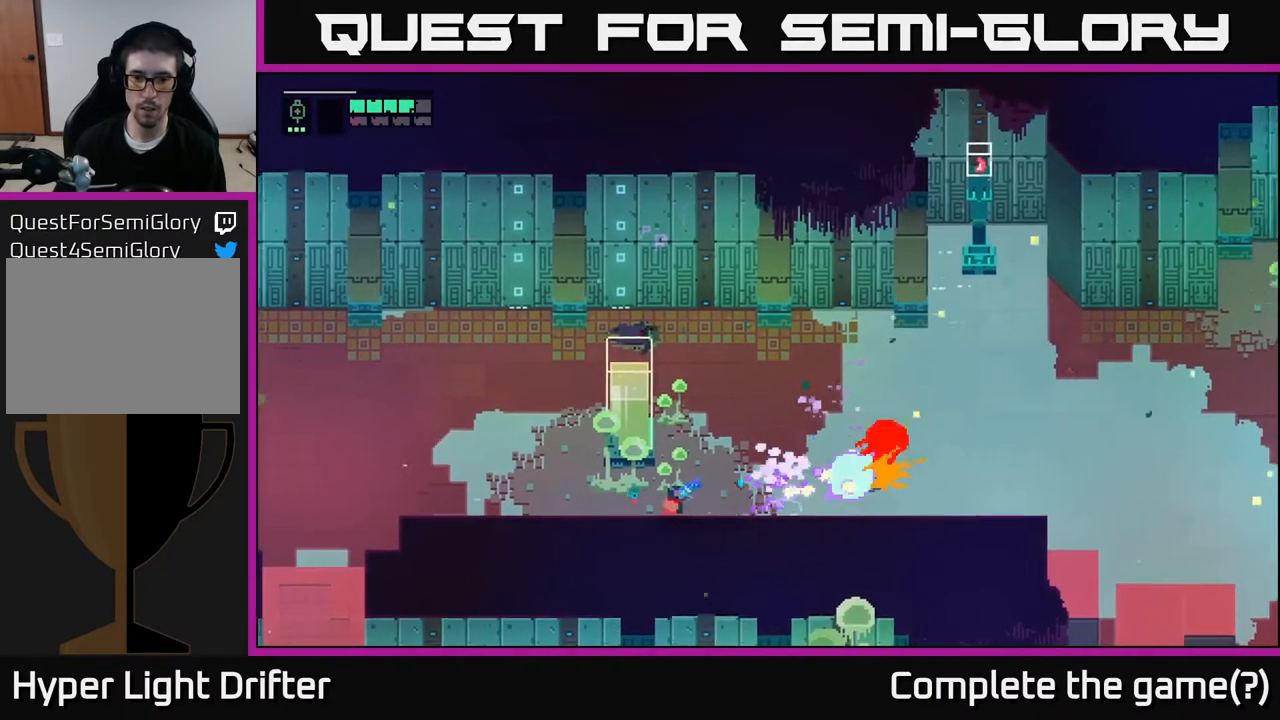
{"buttons": [], "left_stick": "up", "right_stick": "center", "events": [[133, "left_stick", "up-left"], [267, "left_stick", "up"], [367, "X", "down"], [500, "X", "up"]]}
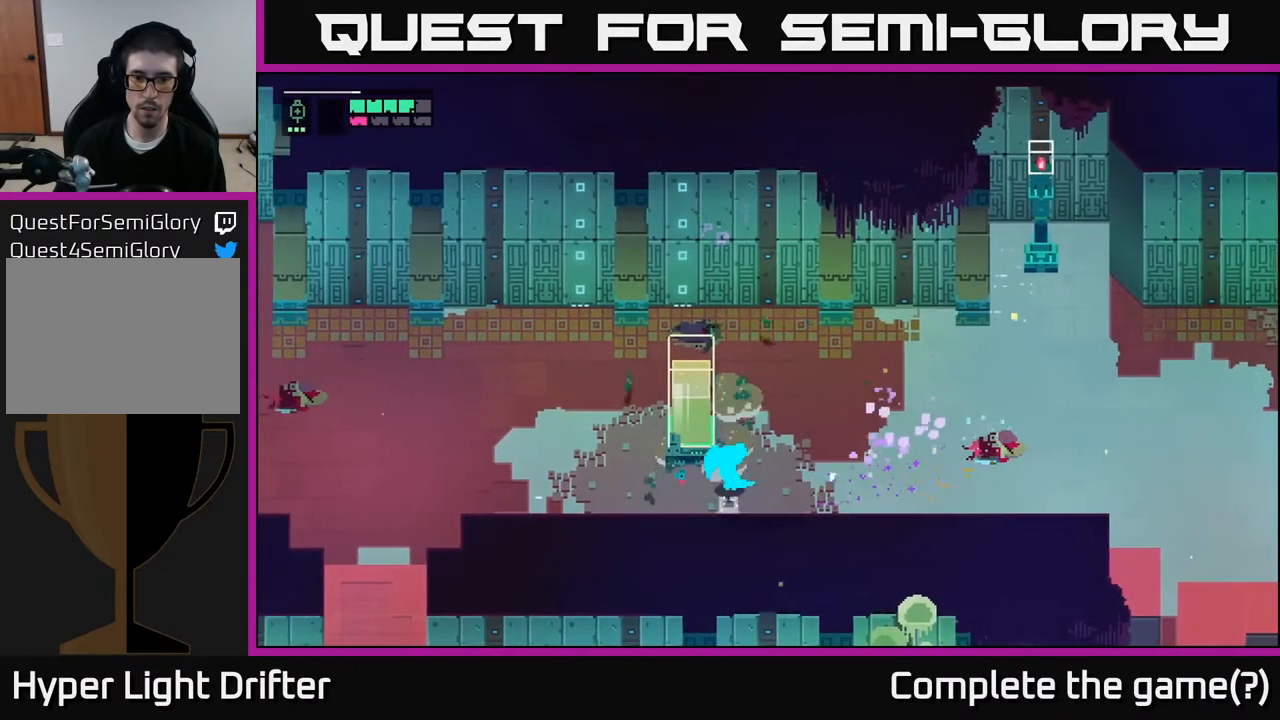
{"buttons": [], "left_stick": "right", "right_stick": "center", "events": [[317, "left_stick", "right"]]}
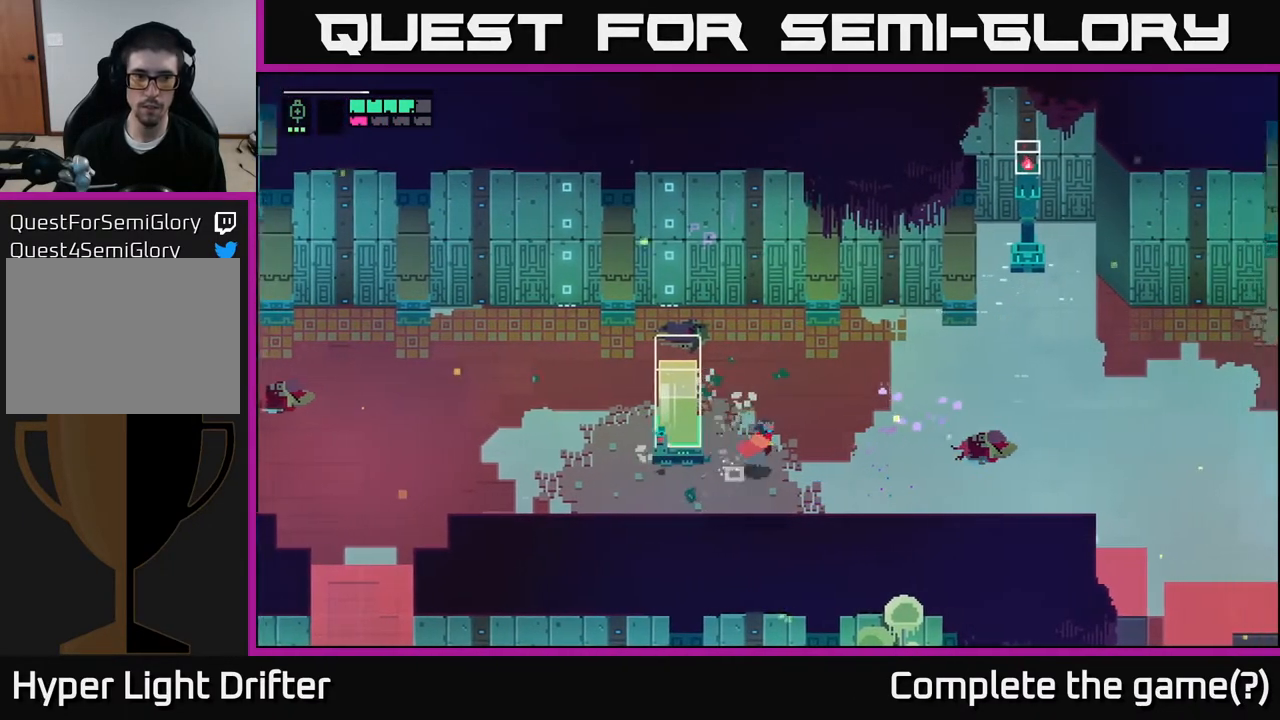
{"buttons": [], "left_stick": "right", "right_stick": "center", "events": []}
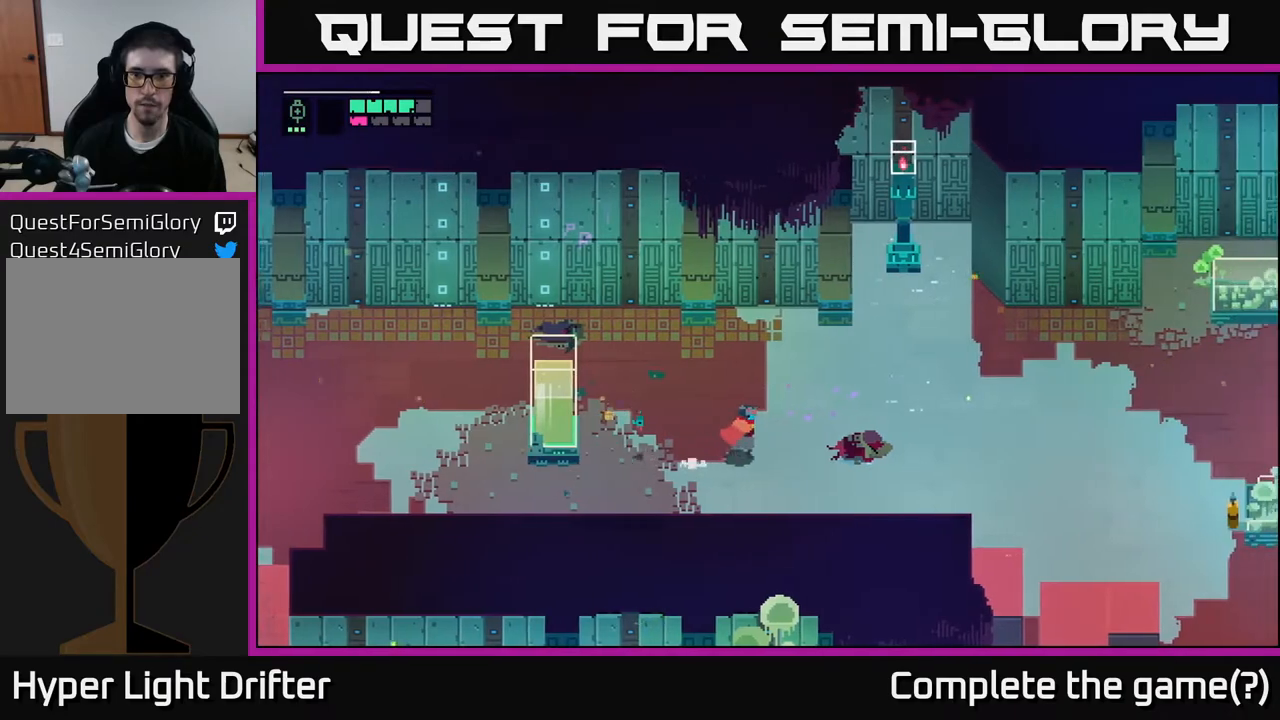
{"buttons": [], "left_stick": "right", "right_stick": "center", "events": []}